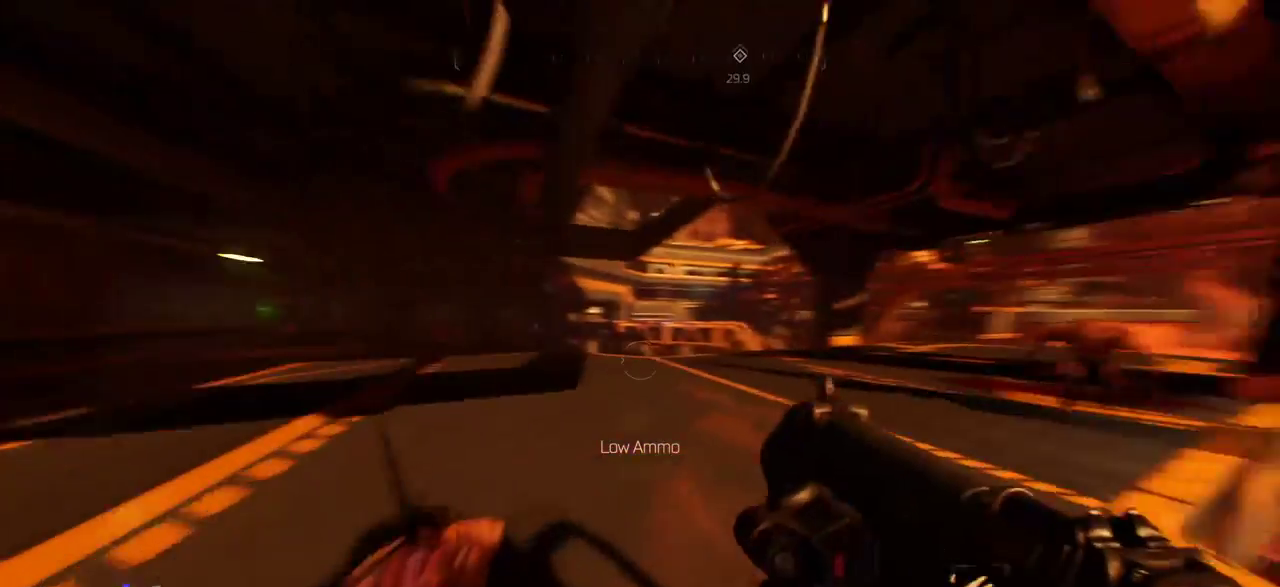
Gameplay with keyboard and mouse; each line is a JSON object with the keys and mouse buttons held at the frame after it. "events" lists presses ("down") and releases ("up") of "a", "c", "ctrl", "d", "e", "f", "q", "r", "s", "shift", "space", "tab", "w", "x", "z", "mouse_left", "mouse_wheel", "mouse_right", "mouse_mb4" and "mouse_mb5" between this image and that frame as [ms after this image, input, new state], when the widget could be followed in between. "mouse_left", "mouse_wheel", "mouse_right", "mouse_mb4", "mouse_mb5" = the "left", "wheel", "right", "mb4", "mb5" buttons of the "mouse" list. No other keys are recorded. "wheel" means that the mouse wheel is clicked or scrolled. Mouse movement is not recorded.
{"keys": ["s"], "mouse": [], "events": [[217, "w", "up"], [350, "s", "down"], [467, "a", "up"]]}
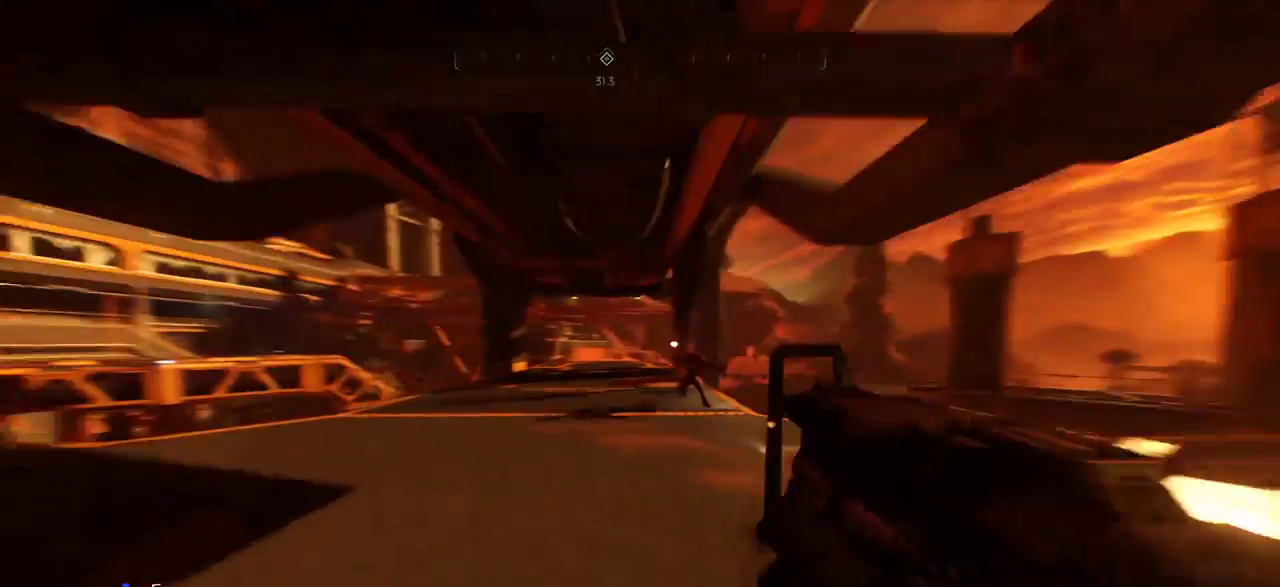
{"keys": ["a", "w"], "mouse": [], "events": [[233, "a", "down"], [267, "s", "up"], [417, "w", "down"]]}
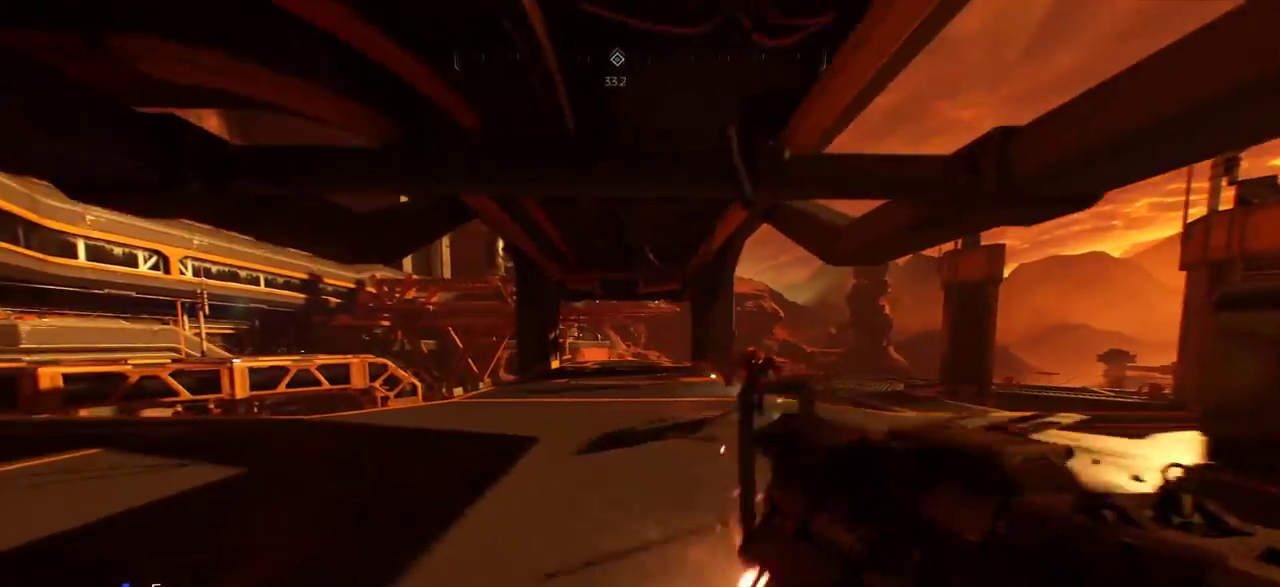
{"keys": [], "mouse": []}
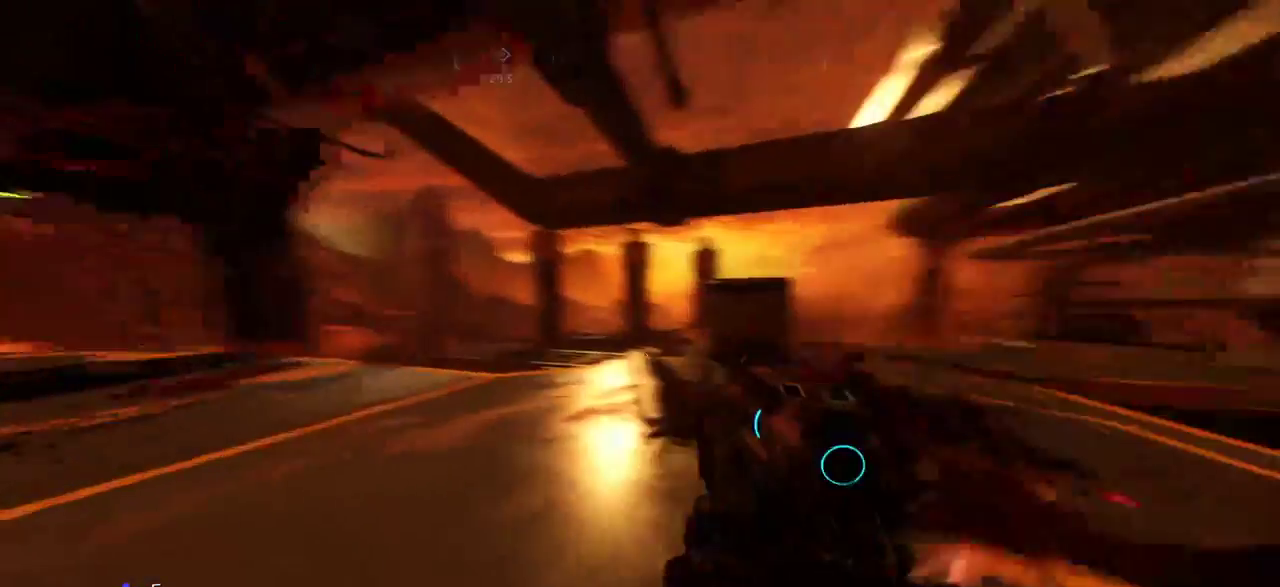
{"keys": ["s"], "mouse": [], "events": [[17, "s", "down"], [233, "mouse_left", "down"], [433, "mouse_left", "up"]]}
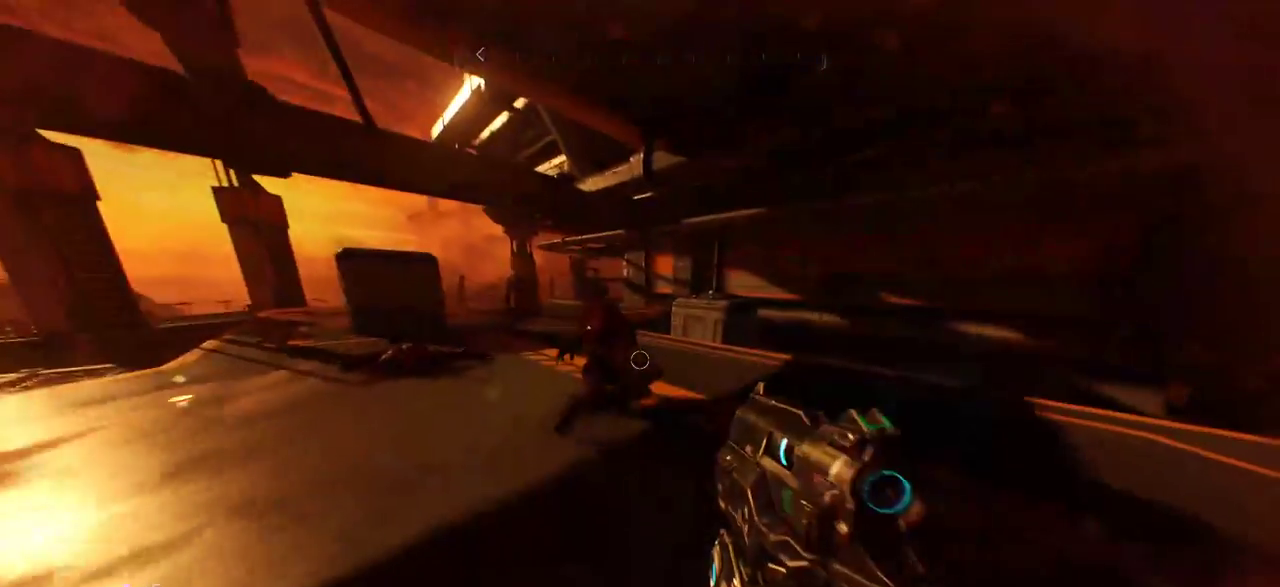
{"keys": [], "mouse": [], "events": [[83, "d", "down"], [83, "s", "up"], [233, "w", "down"], [283, "d", "up"], [433, "w", "up"]]}
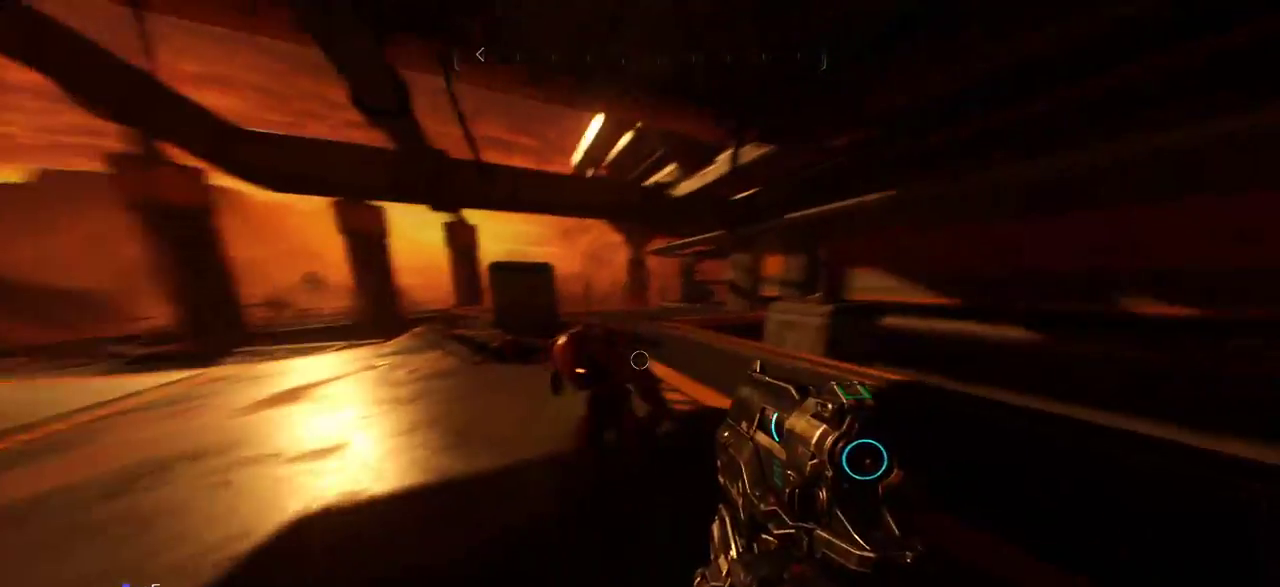
{"keys": ["d"], "mouse": [], "events": [[17, "mouse_left", "down"], [67, "s", "down"], [117, "mouse_left", "up"], [417, "d", "down"], [433, "s", "up"]]}
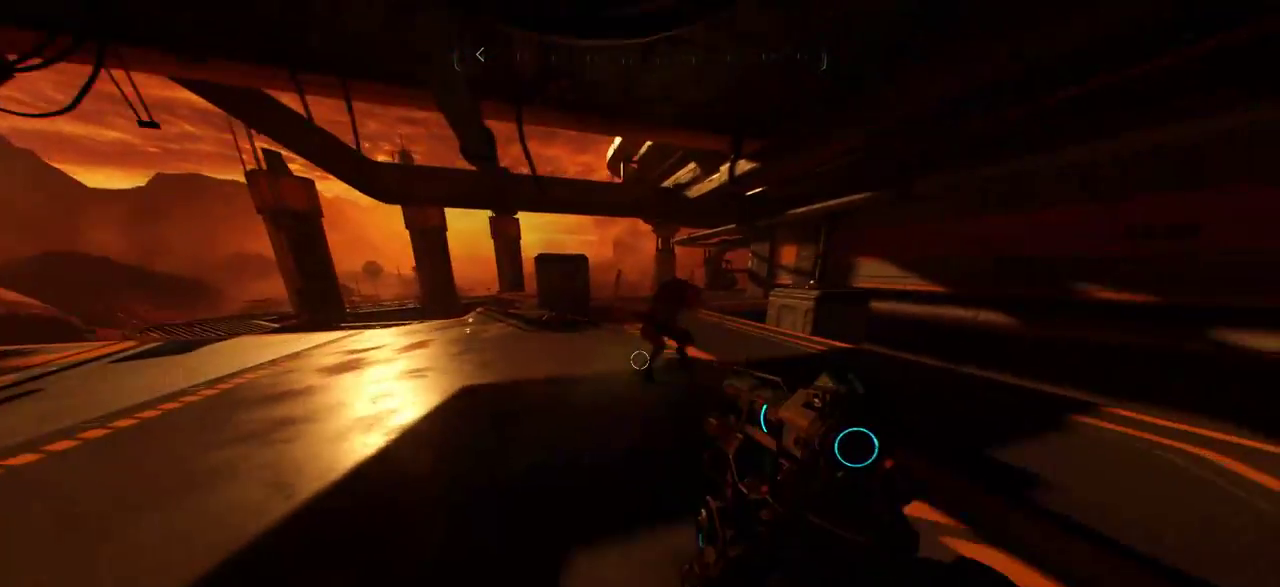
{"keys": [], "mouse": [], "events": [[33, "w", "down"], [50, "d", "up"], [283, "mouse_left", "down"], [333, "w", "up"], [383, "mouse_left", "up"]]}
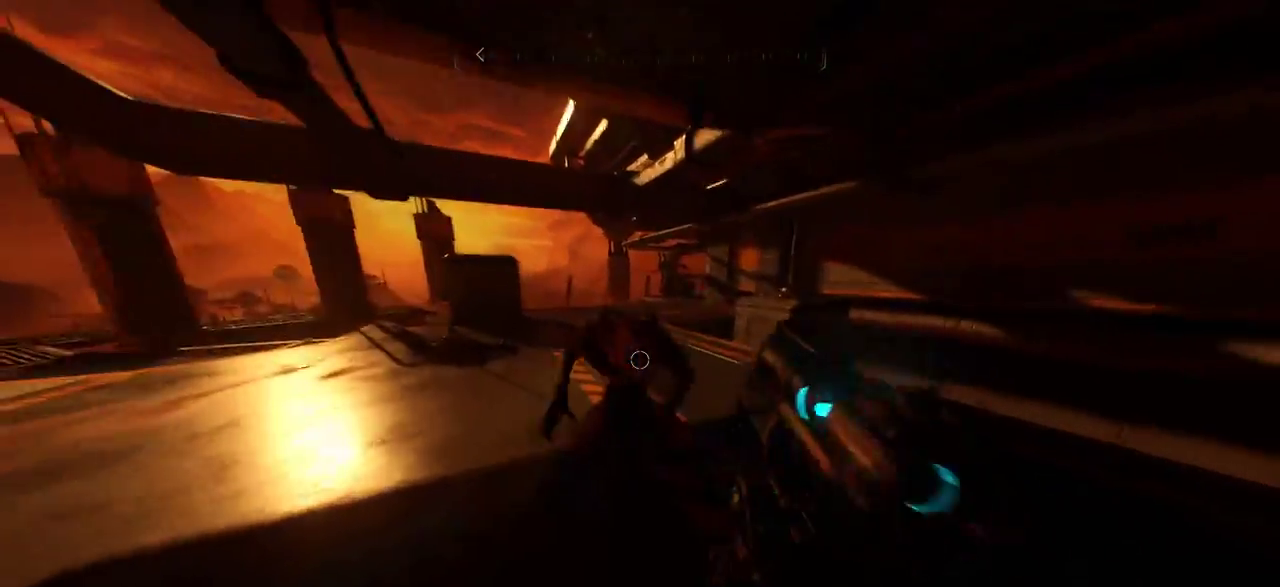
{"keys": ["a"], "mouse": ["left"], "events": [[17, "s", "down"], [217, "mouse_left", "down"], [250, "s", "up"], [317, "mouse_left", "up"], [367, "mouse_left", "down"], [433, "mouse_left", "up"], [450, "a", "down"], [500, "mouse_left", "down"]]}
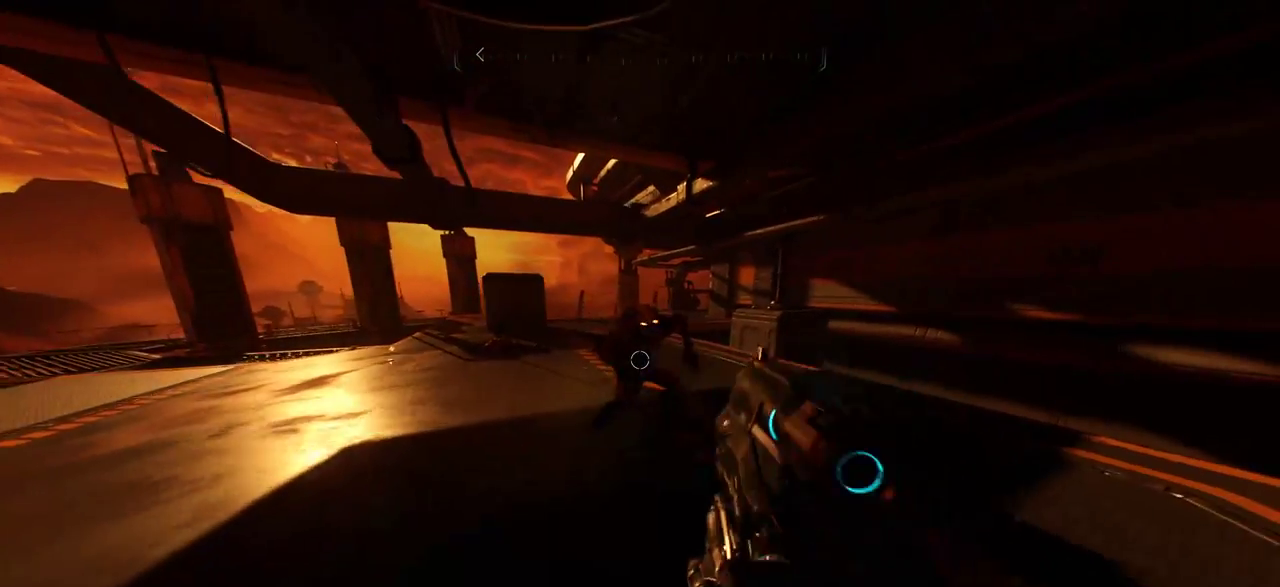
{"keys": [], "mouse": [], "events": [[83, "mouse_left", "up"], [133, "a", "up"], [133, "mouse_left", "down"], [183, "mouse_left", "up"], [267, "mouse_left", "down"], [350, "mouse_left", "up"], [400, "mouse_left", "down"], [467, "mouse_left", "up"]]}
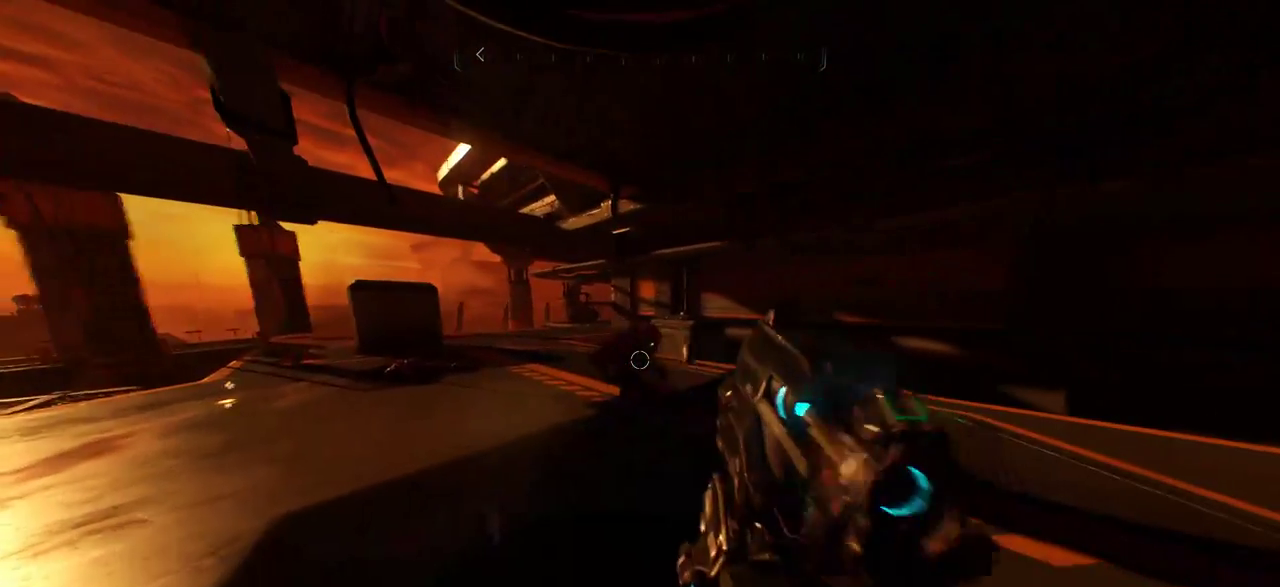
{"keys": [], "mouse": ["left"], "events": [[17, "mouse_left", "down"], [100, "mouse_left", "up"], [167, "mouse_left", "down"], [233, "mouse_left", "up"], [300, "mouse_left", "down"], [367, "mouse_left", "up"], [433, "mouse_left", "down"]]}
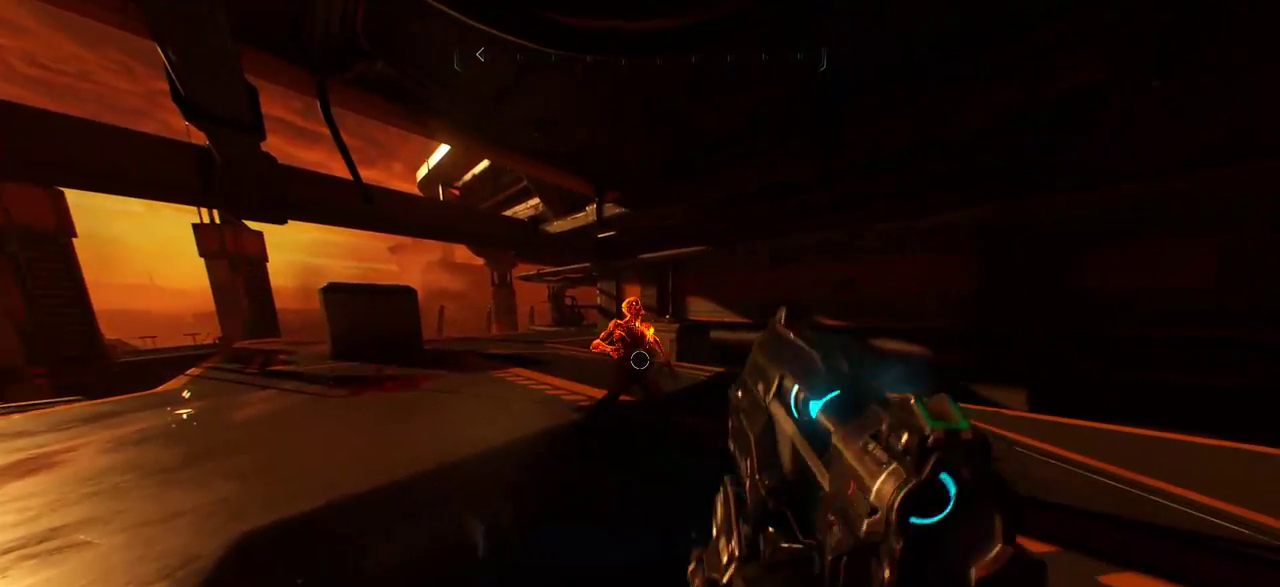
{"keys": ["f", "w"], "mouse": [], "events": [[17, "mouse_left", "up"], [67, "mouse_left", "down"], [150, "mouse_left", "up"], [200, "mouse_left", "down"], [283, "mouse_left", "up"], [300, "w", "down"], [433, "f", "down"]]}
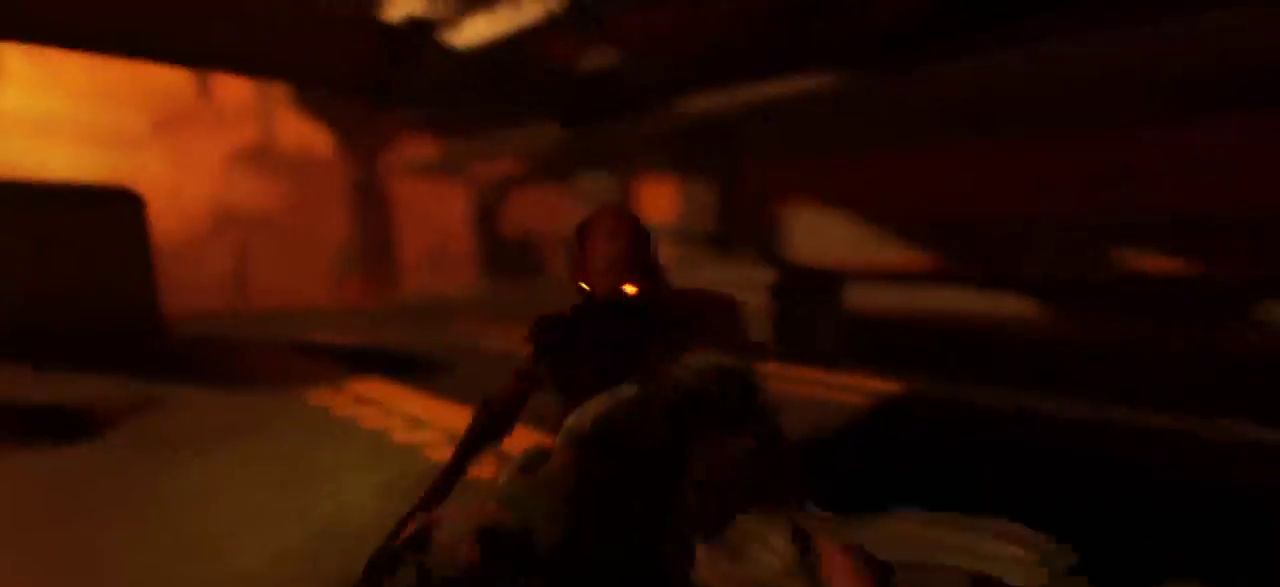
{"keys": [], "mouse": [], "events": [[83, "f", "up"], [183, "f", "down"], [283, "f", "up"], [400, "w", "up"]]}
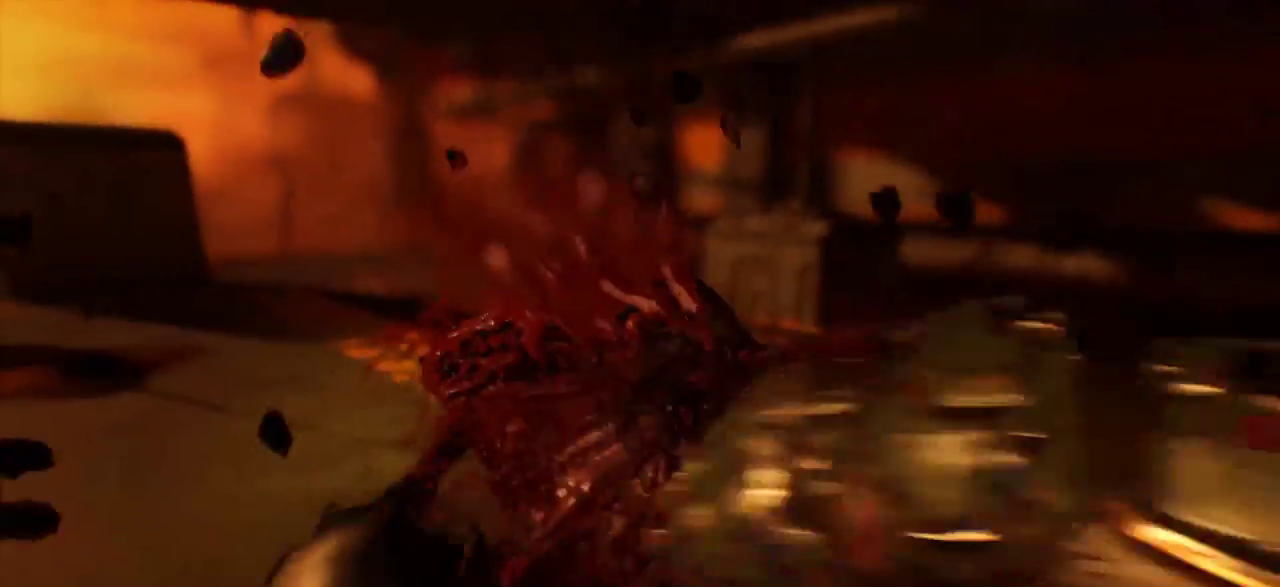
{"keys": ["w"], "mouse": [], "events": [[133, "a", "down"], [150, "w", "down"], [217, "a", "up"]]}
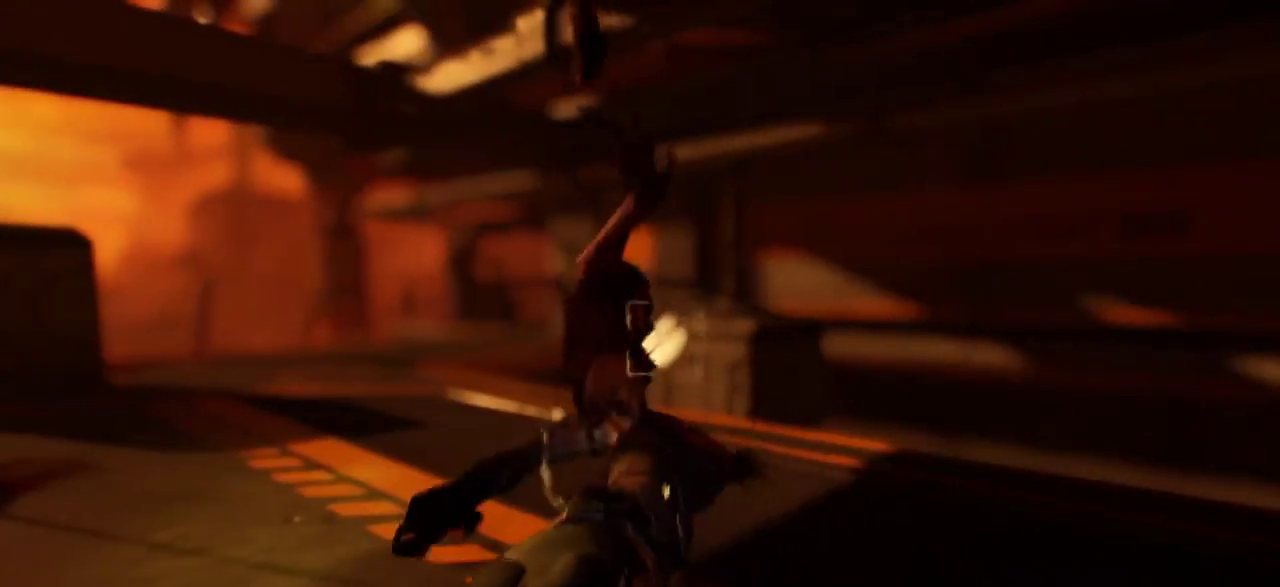
{"keys": ["w"], "mouse": [], "events": []}
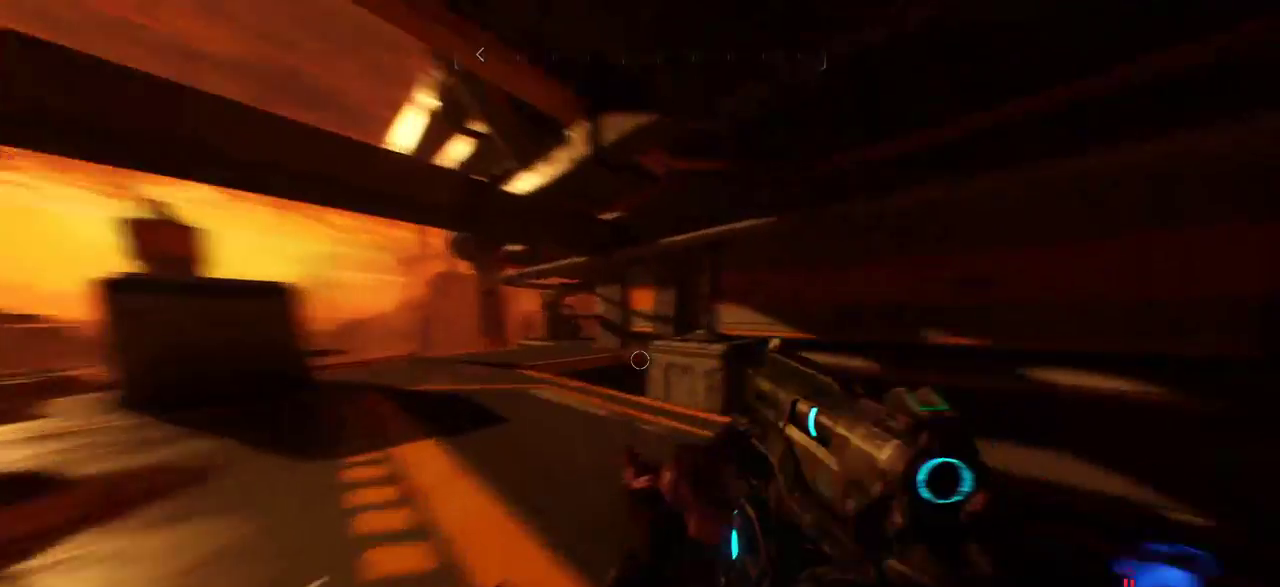
{"keys": ["a", "w"], "mouse": [], "events": [[250, "d", "down"], [350, "d", "up"], [367, "a", "down"]]}
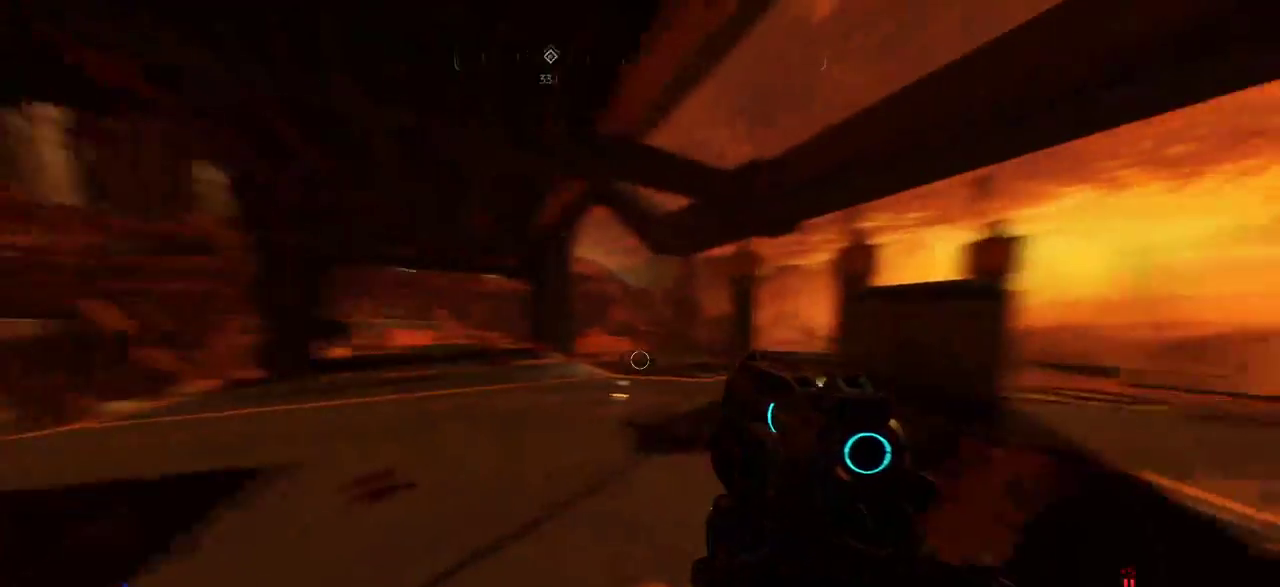
{"keys": ["w"], "mouse": [], "events": [[133, "a", "up"]]}
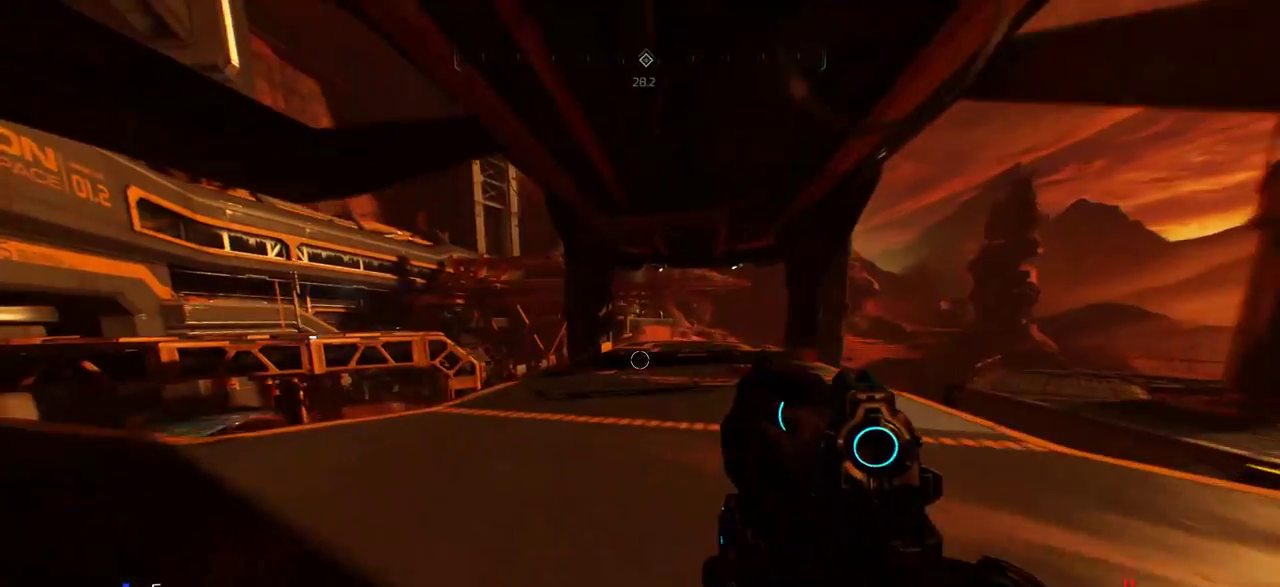
{"keys": ["w"], "mouse": [], "events": []}
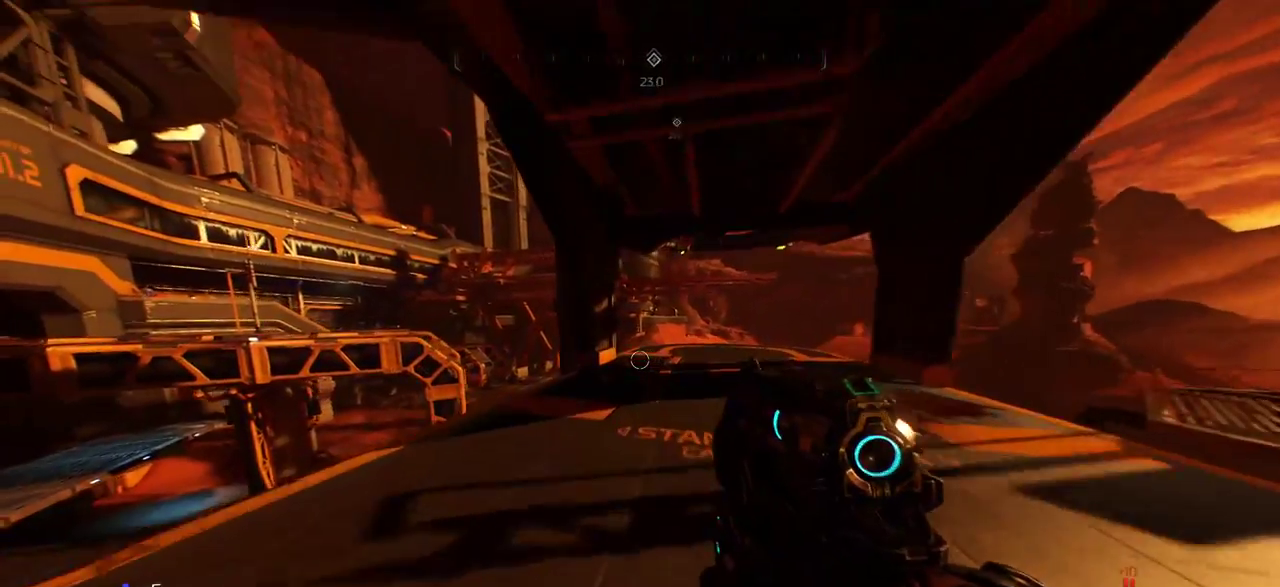
{"keys": ["w"], "mouse": [], "events": [[100, "d", "down"], [433, "d", "up"]]}
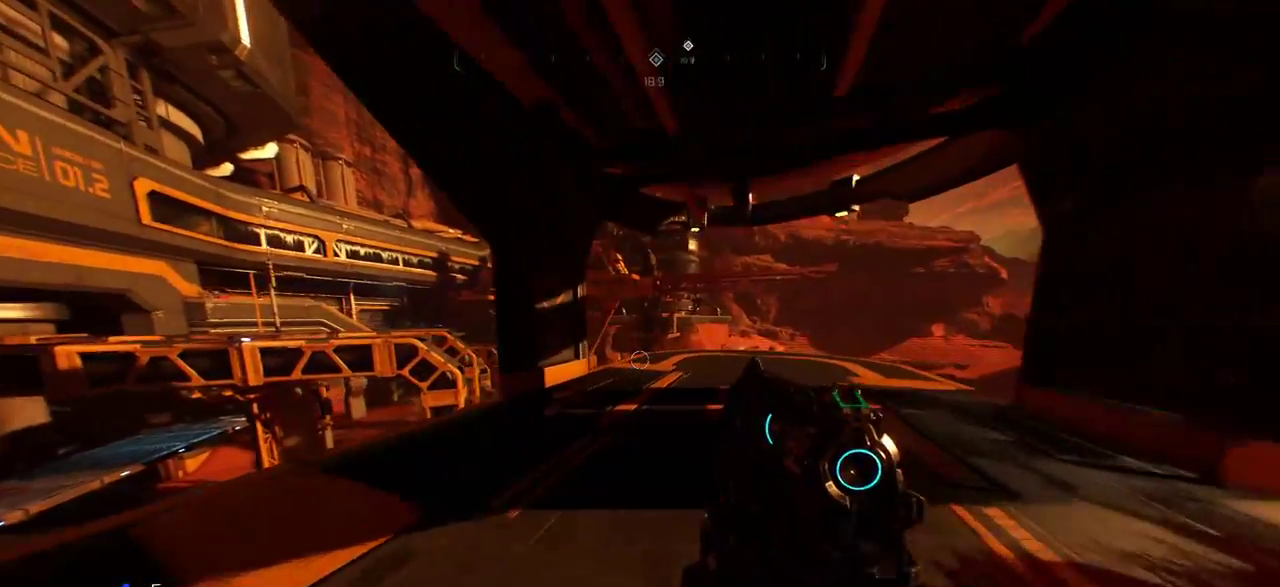
{"keys": ["w"], "mouse": []}
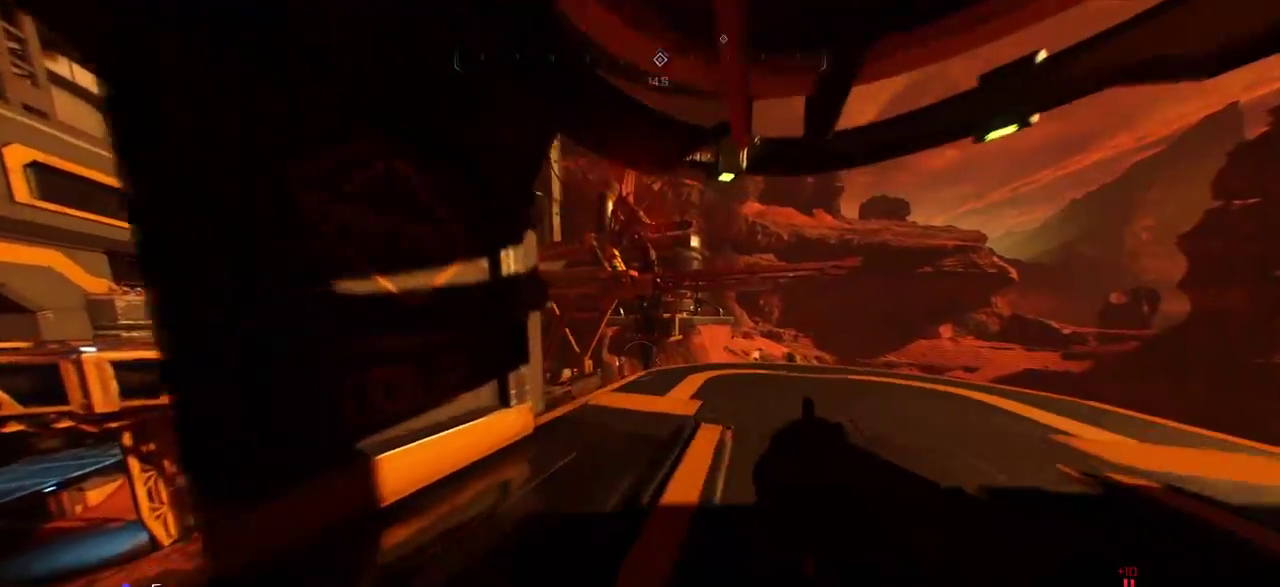
{"keys": ["d", "w"], "mouse": [], "events": [[117, "d", "down"]]}
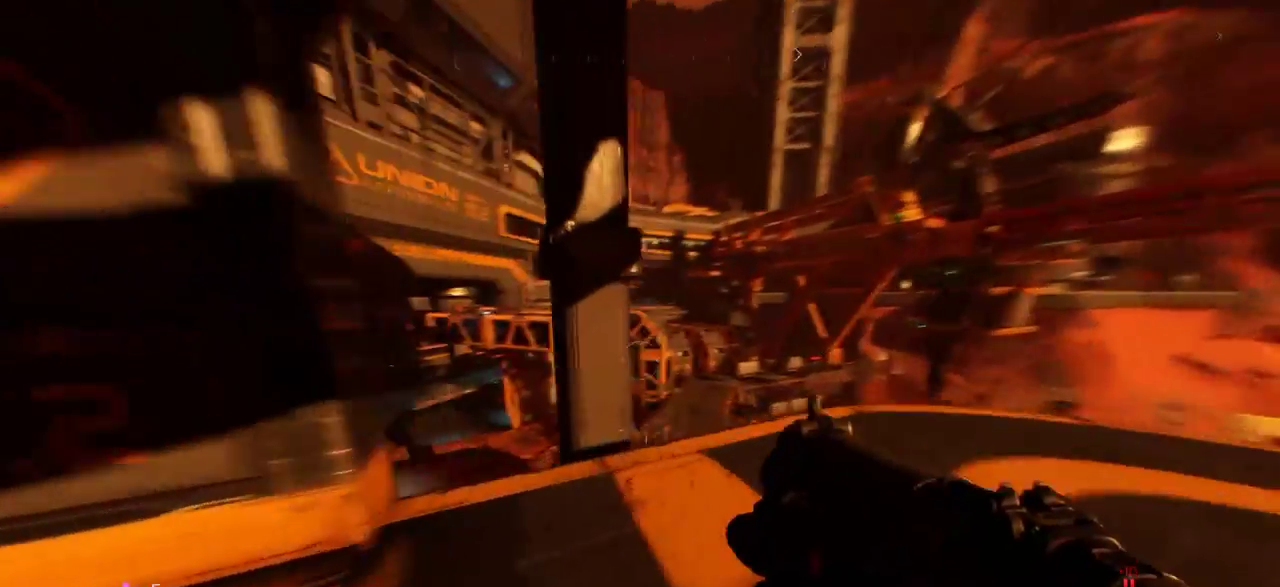
{"keys": [], "mouse": [], "events": [[50, "w", "up"], [267, "s", "down"], [417, "d", "up"], [483, "s", "up"]]}
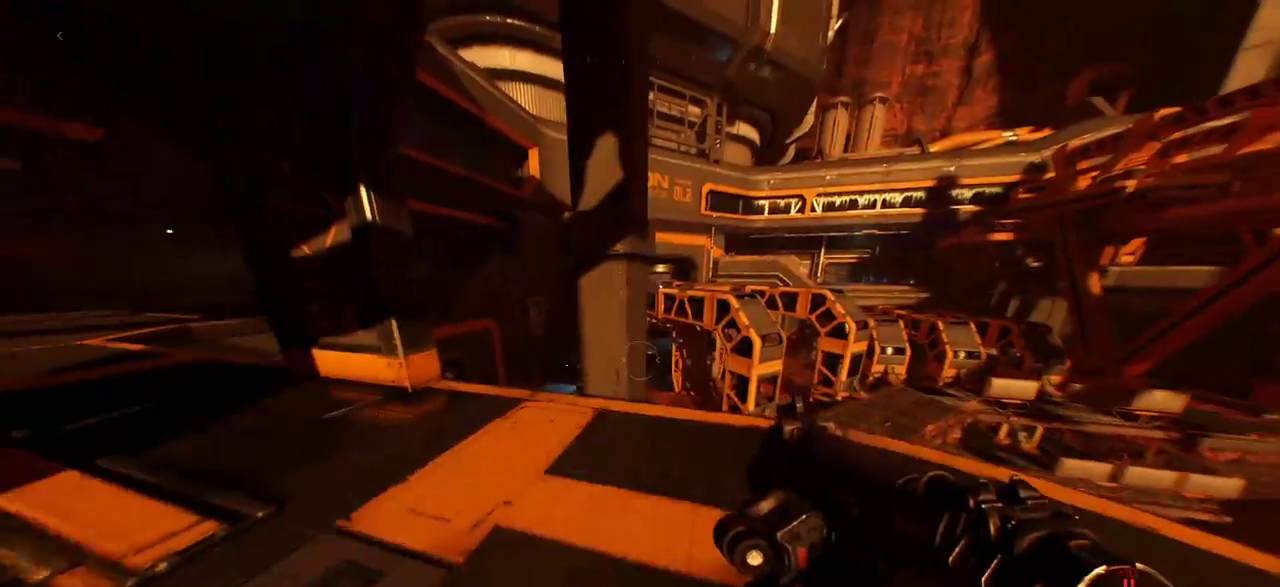
{"keys": ["w"], "mouse": [], "events": [[183, "w", "down"]]}
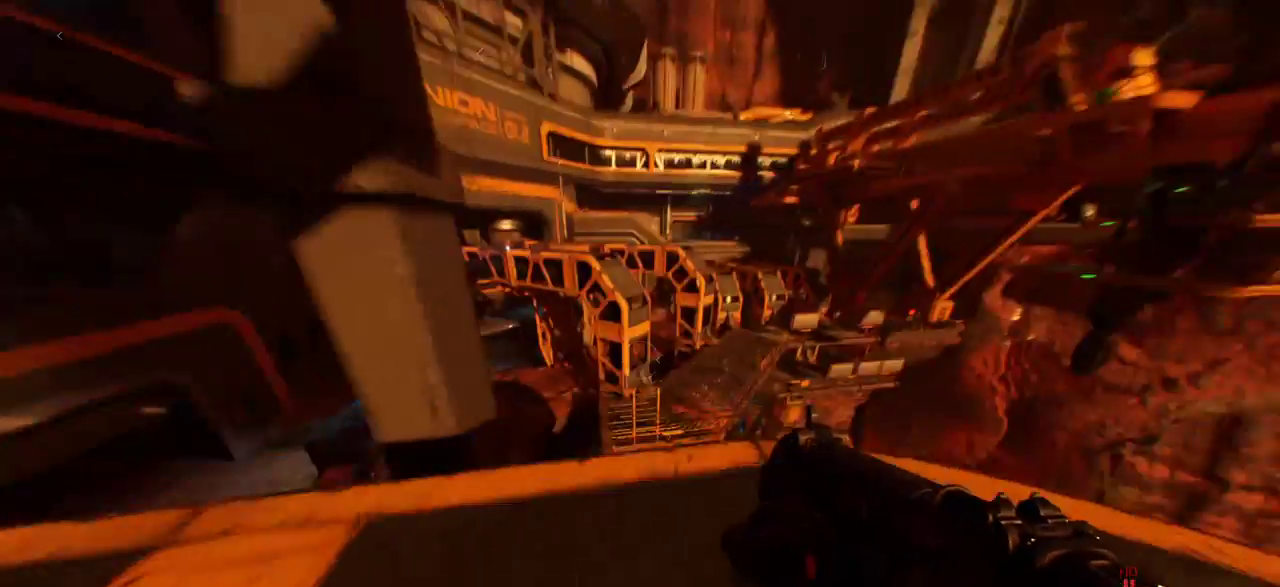
{"keys": ["w"], "mouse": [], "events": [[300, "space", "down"], [417, "space", "up"]]}
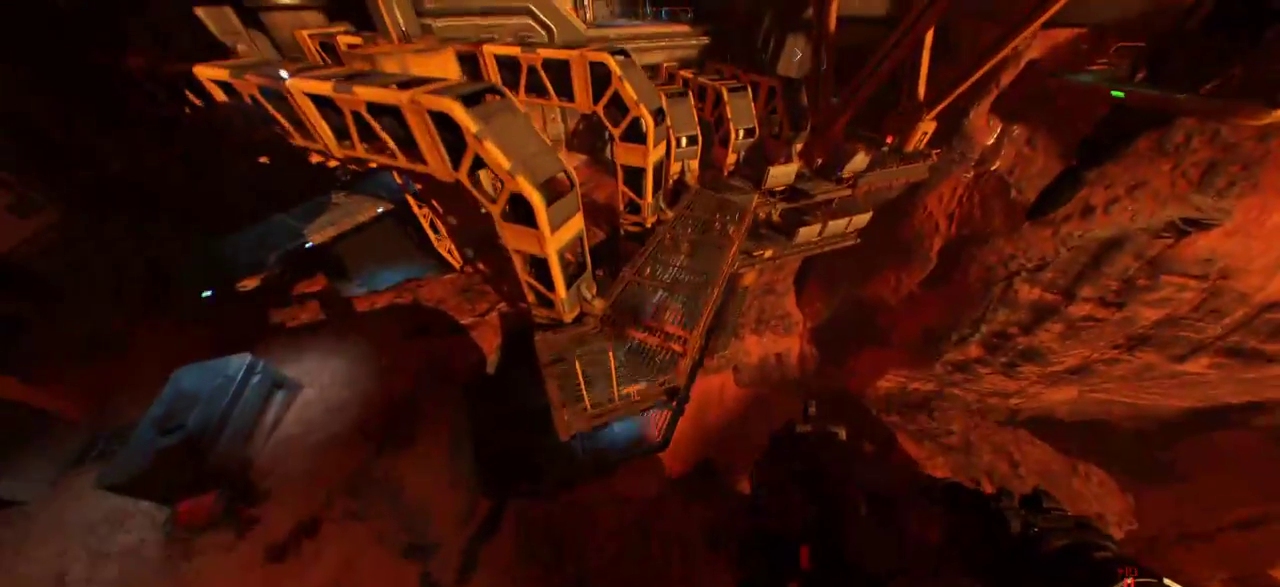
{"keys": ["w"], "mouse": [], "events": [[50, "space", "down"], [83, "space", "up"]]}
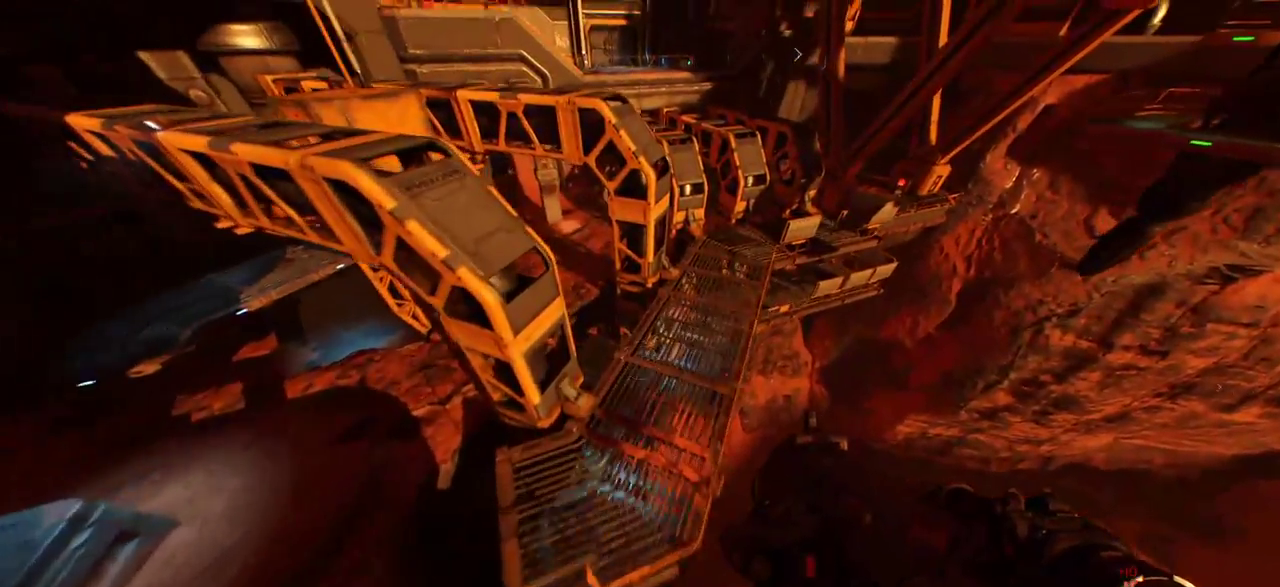
{"keys": ["w"], "mouse": [], "events": [[83, "space", "down"], [200, "space", "up"], [250, "space", "down"], [433, "space", "up"]]}
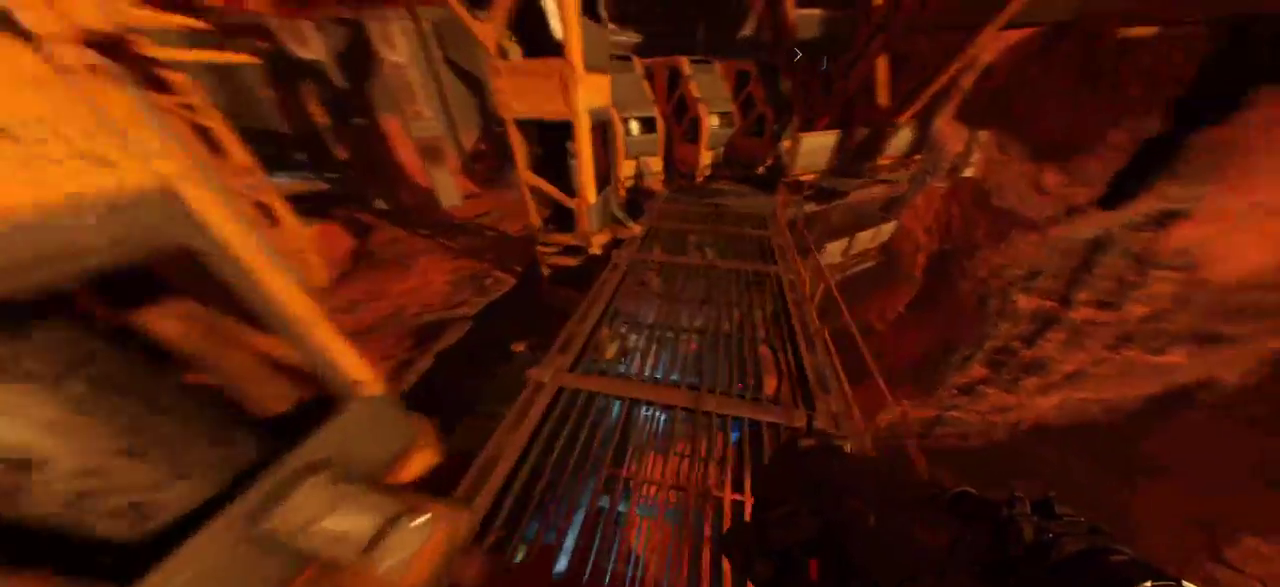
{"keys": ["w"], "mouse": [], "events": []}
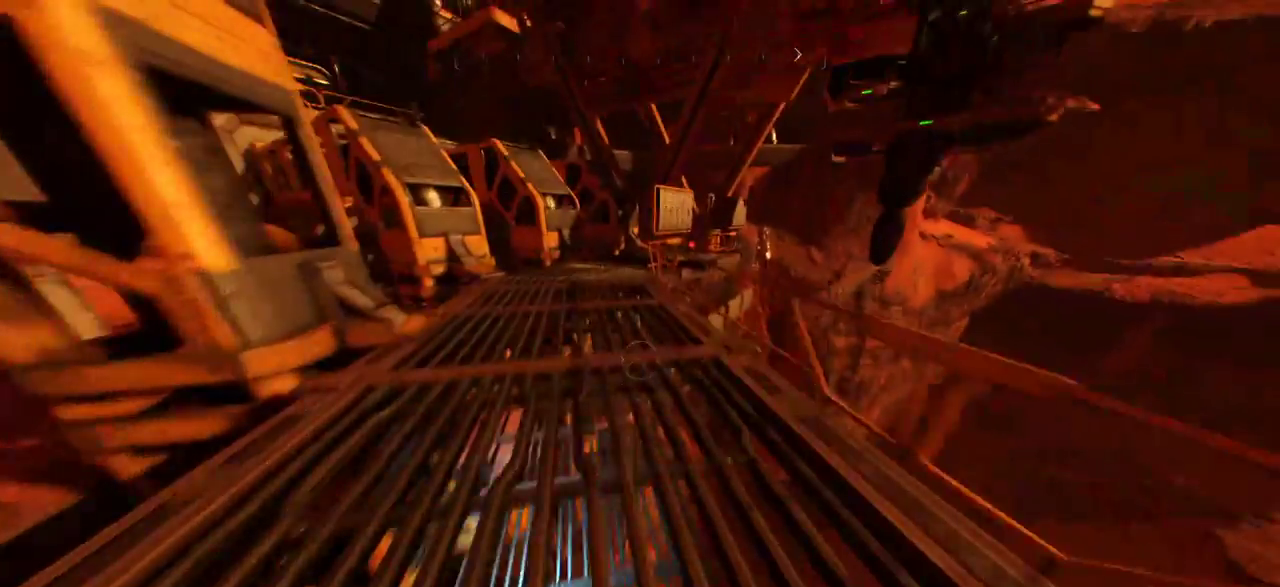
{"keys": ["w"], "mouse": [], "events": [[167, "a", "down"], [383, "a", "up"]]}
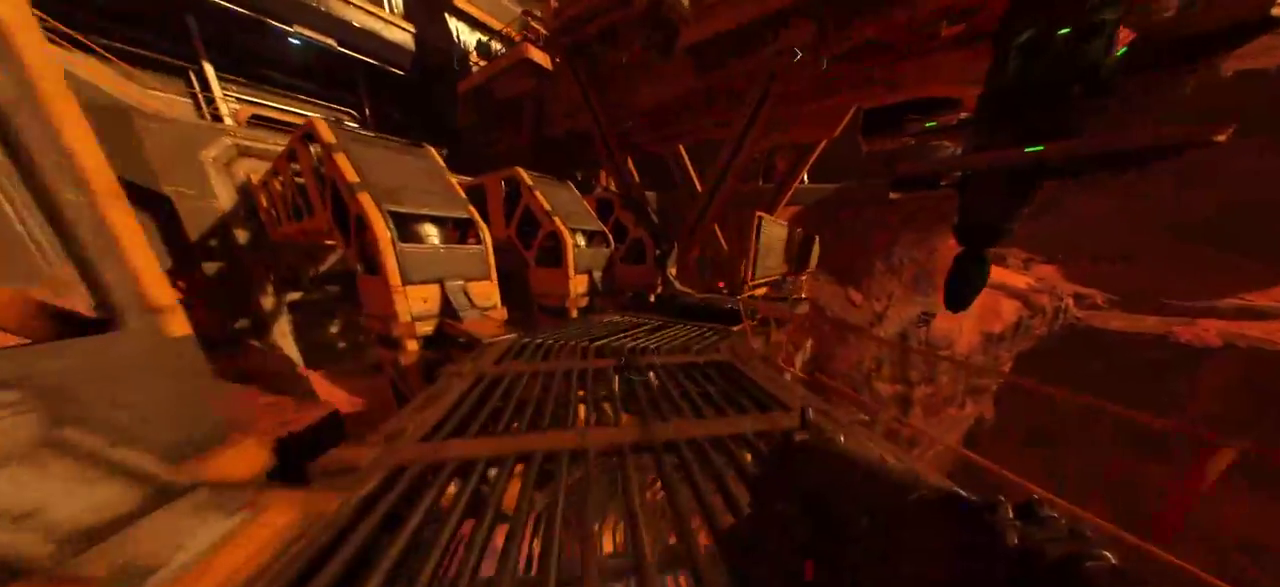
{"keys": ["w"], "mouse": [], "events": []}